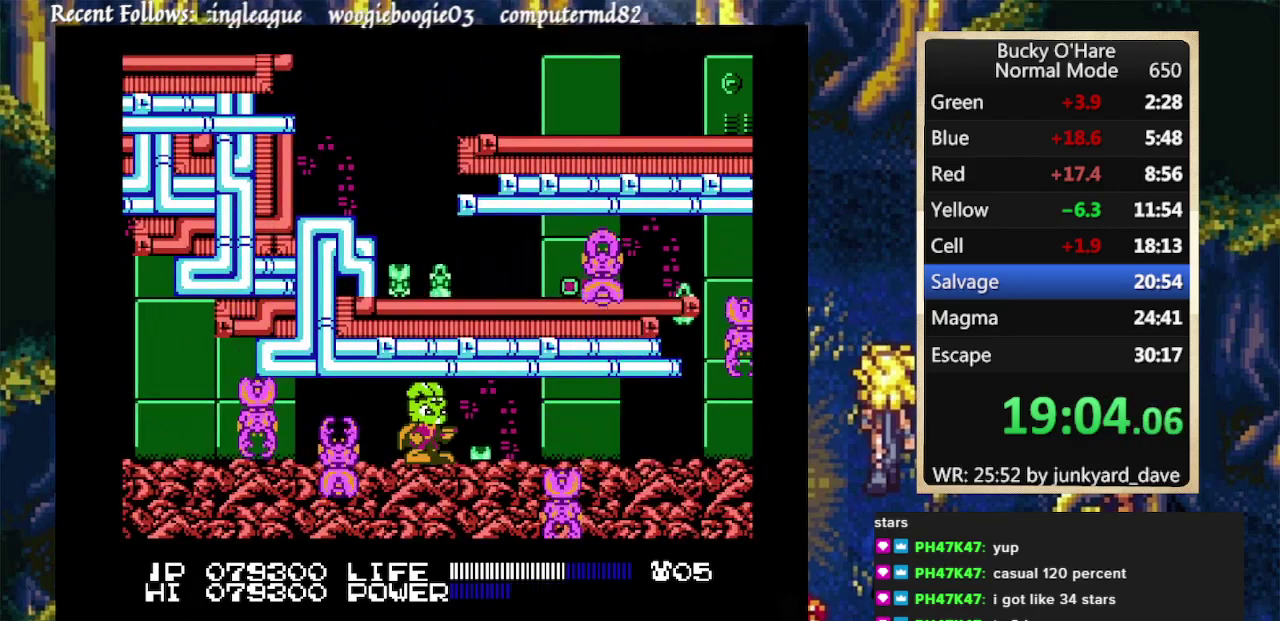
Gameplay with a controller (Nintendo layout); each line is a JSON object with the inputs held at the frame after it. "events" lists button and stick changes between this image and that frame as [ms after this image, input, new state], when the widget could be followed in between. Not read: L1 L2 L3 R1 R2 R3 Z.
{"buttons": ["DPAD_RIGHT"], "events": [[167, "DPAD_RIGHT", "down"]]}
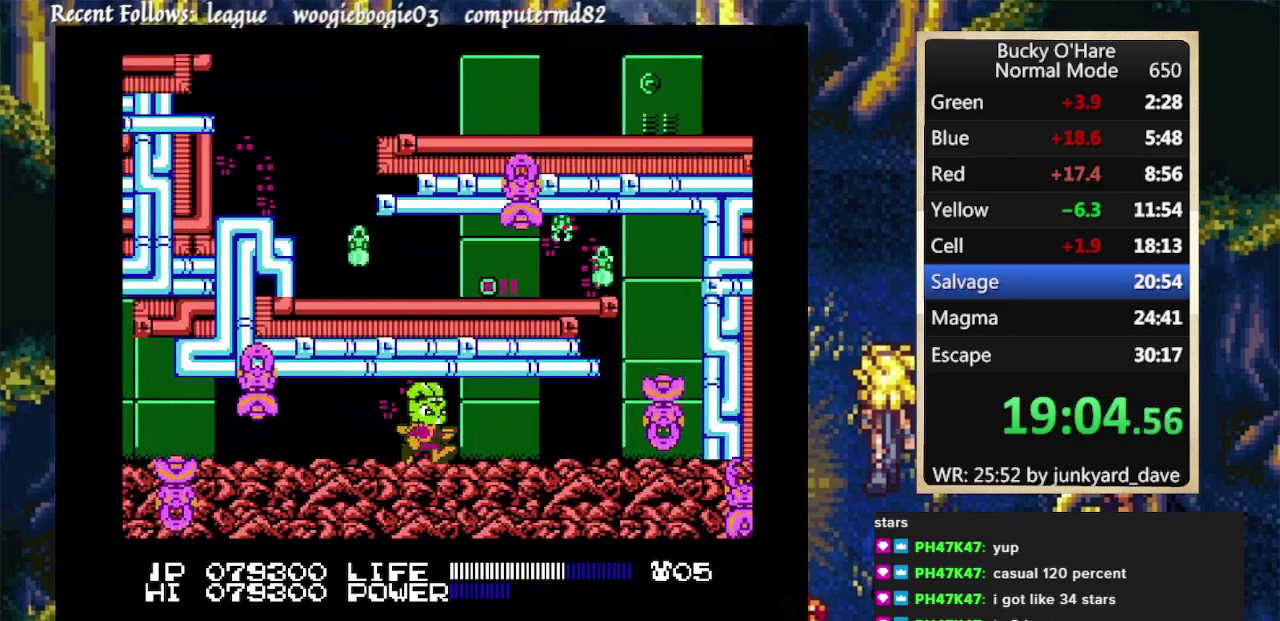
{"buttons": ["DPAD_RIGHT"], "events": [[400, "DPAD_RIGHT", "up"], [500, "DPAD_RIGHT", "down"]]}
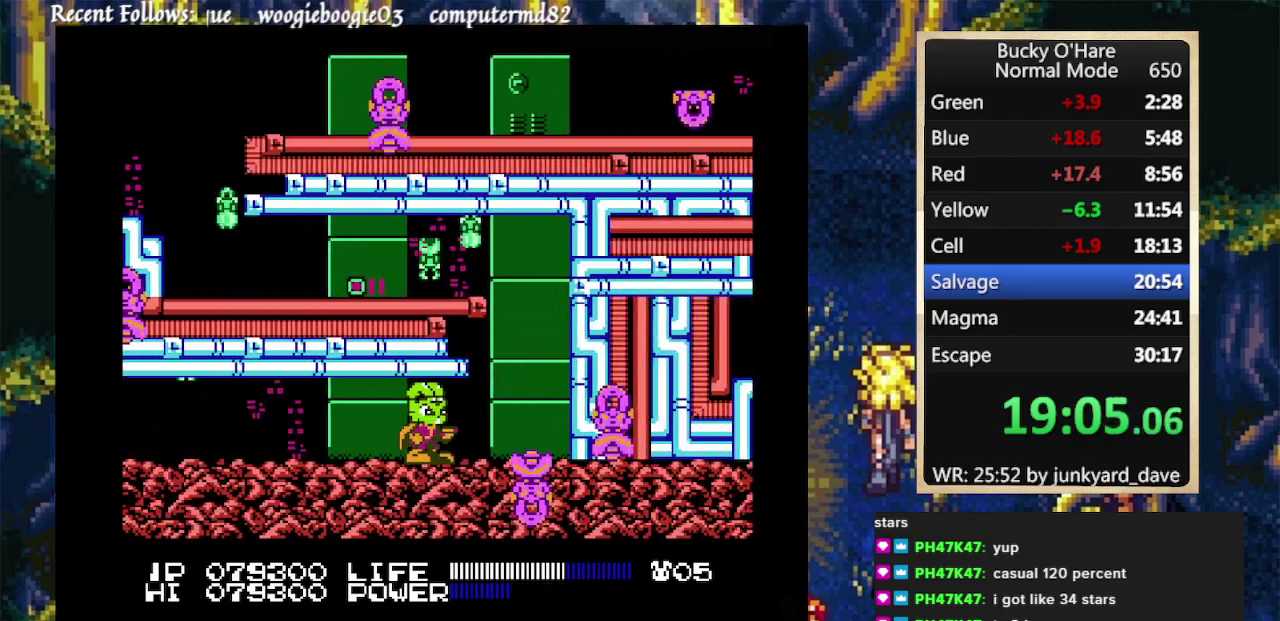
{"buttons": ["B"], "events": [[300, "B", "down"], [333, "DPAD_RIGHT", "up"]]}
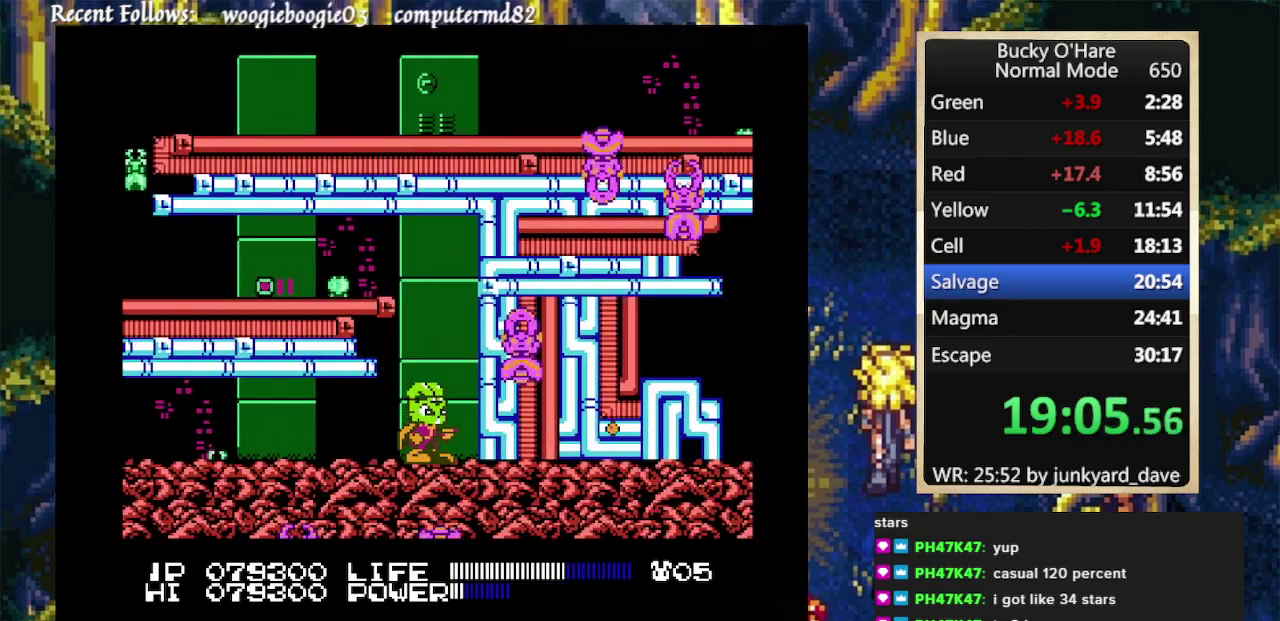
{"buttons": ["B"], "events": []}
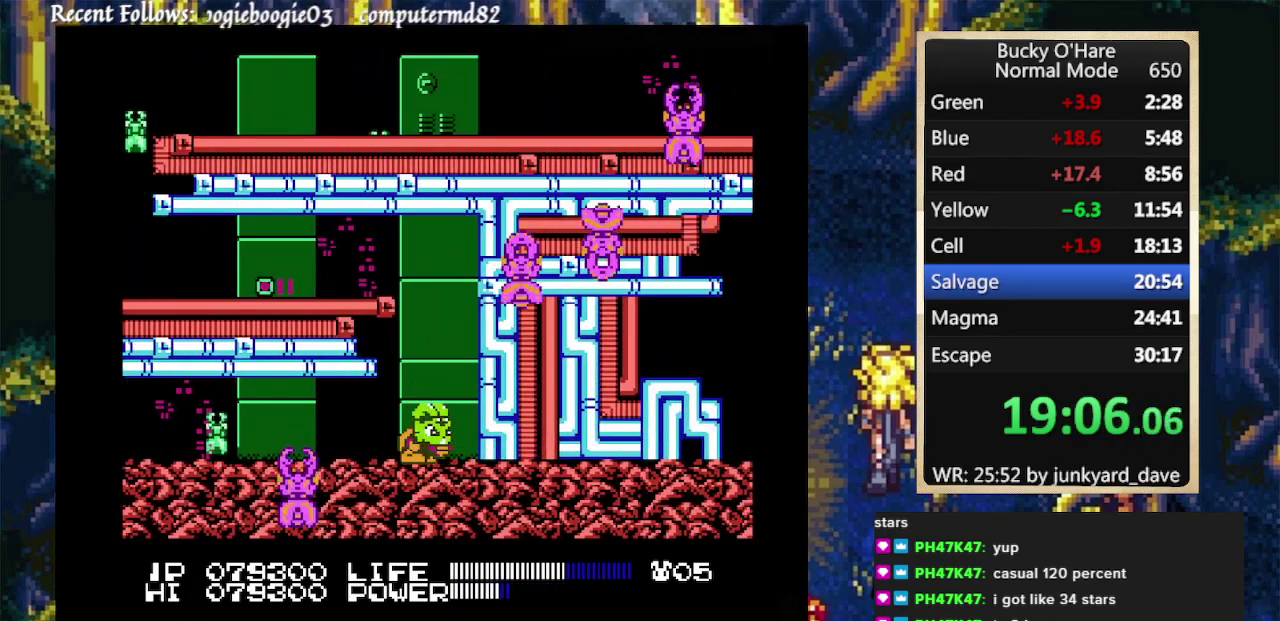
{"buttons": ["DPAD_LEFT"], "events": [[233, "B", "up"], [233, "DPAD_LEFT", "down"]]}
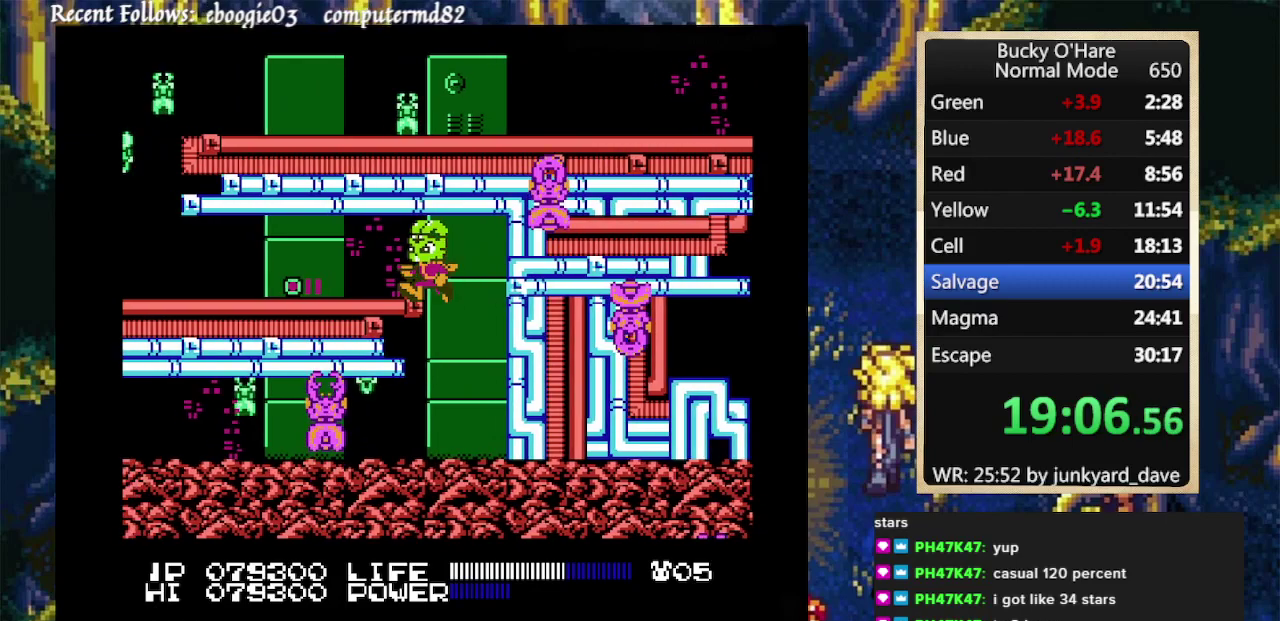
{"buttons": ["DPAD_LEFT"], "events": []}
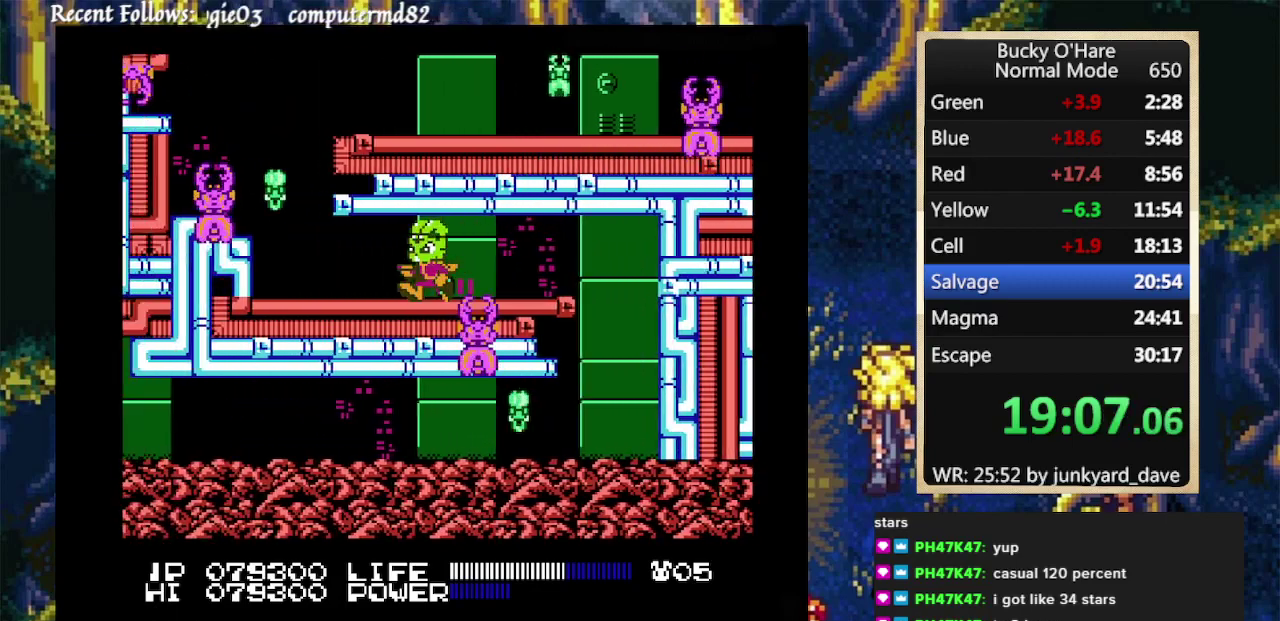
{"buttons": ["B"], "events": [[300, "B", "down"], [300, "DPAD_LEFT", "up"]]}
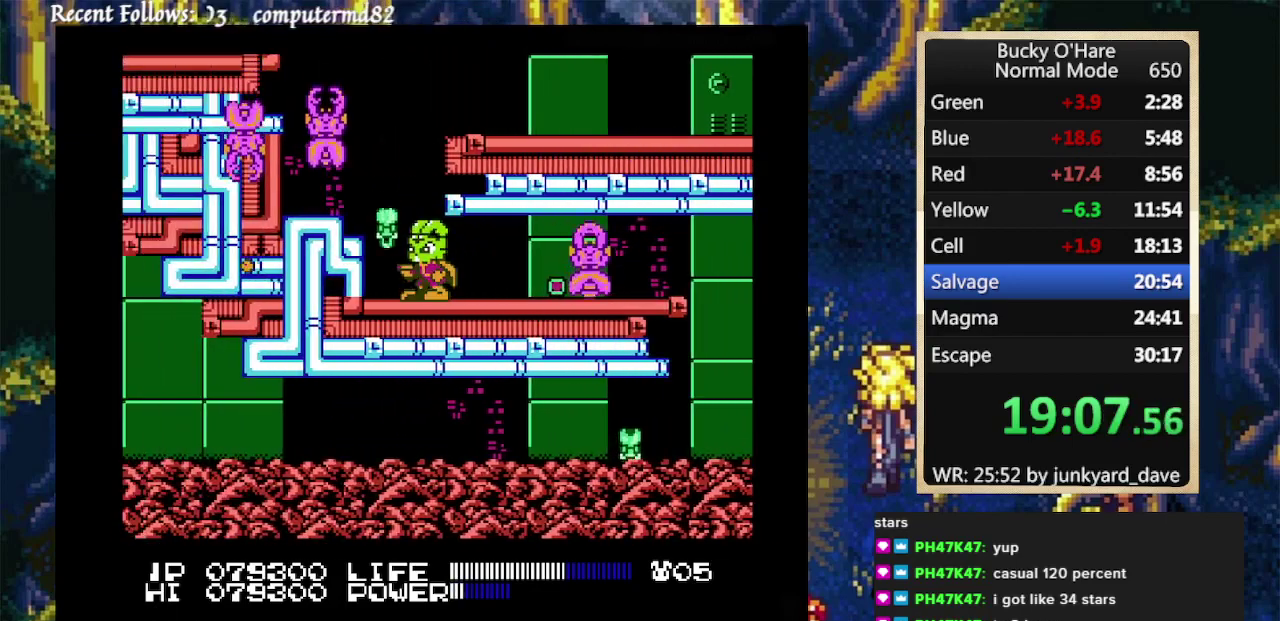
{"buttons": ["B"], "events": []}
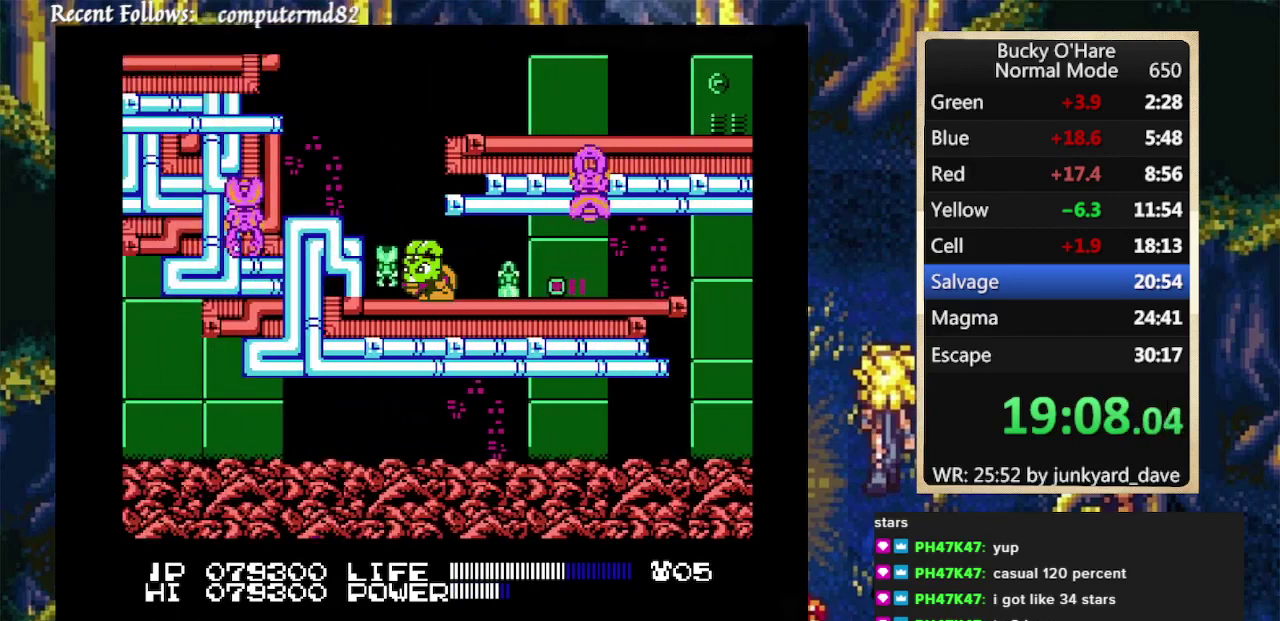
{"buttons": ["DPAD_RIGHT"], "events": [[433, "DPAD_RIGHT", "down"], [467, "B", "up"]]}
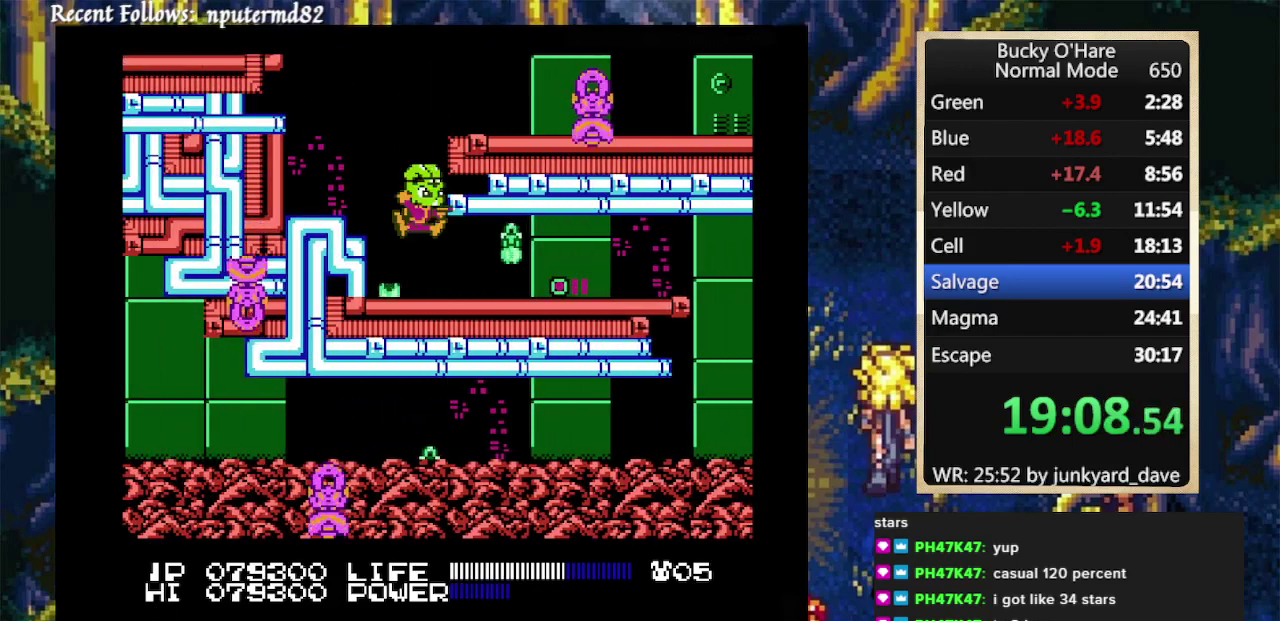
{"buttons": ["DPAD_RIGHT"], "events": []}
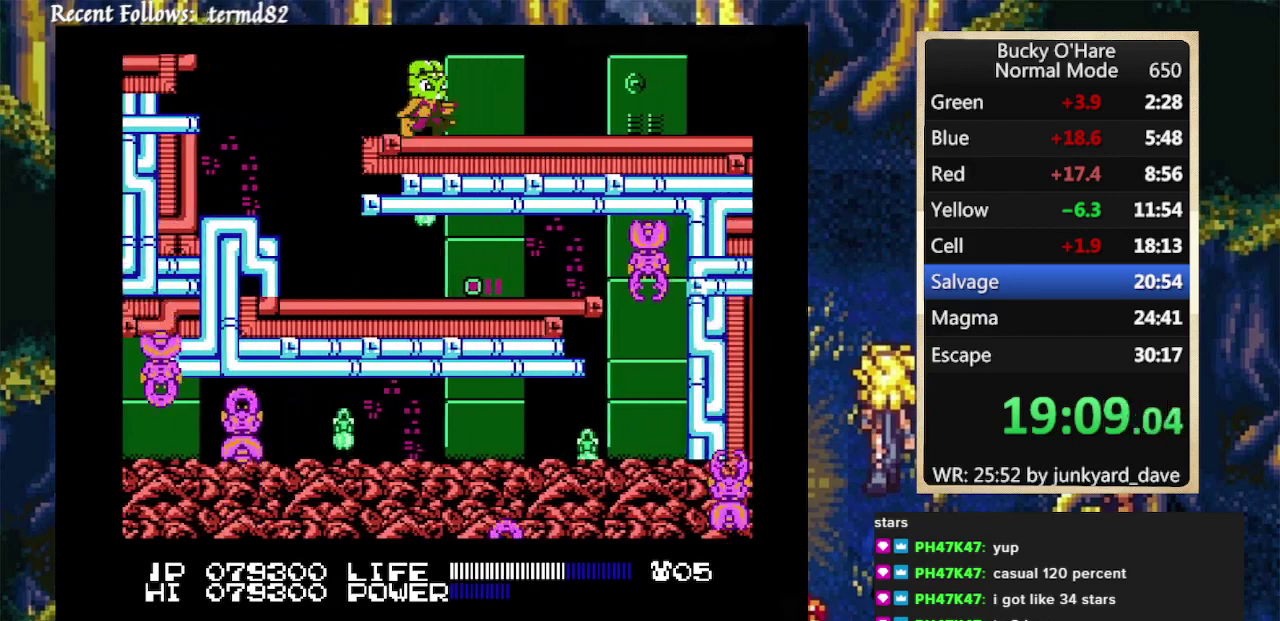
{"buttons": ["DPAD_RIGHT"], "events": []}
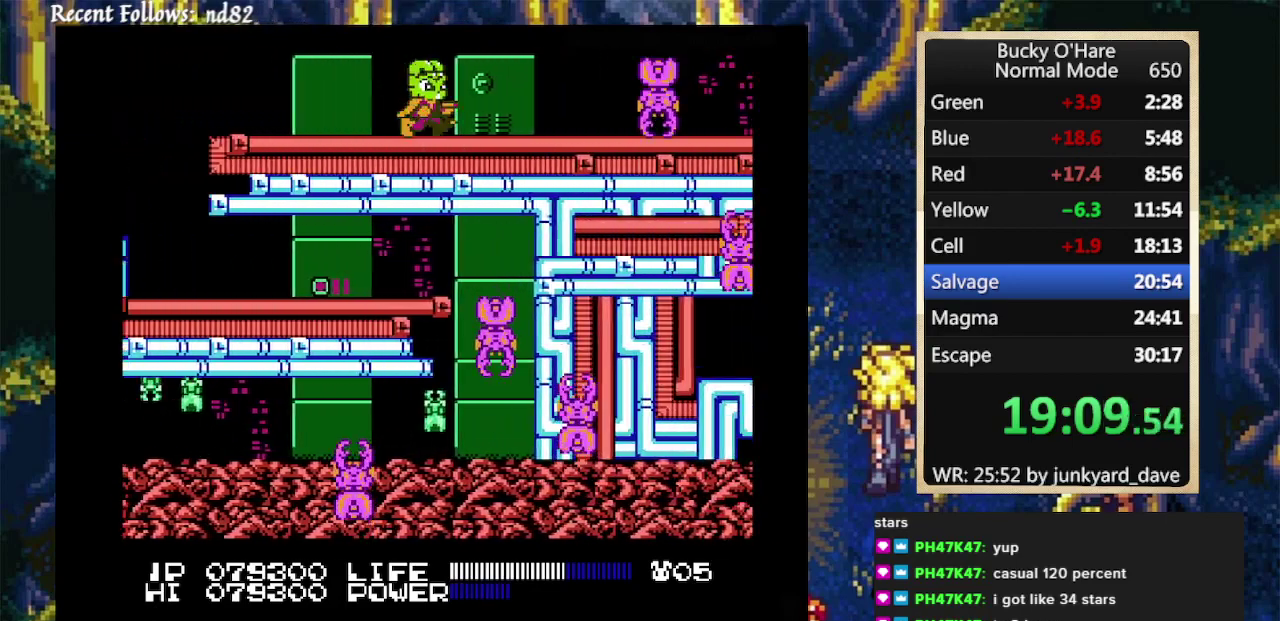
{"buttons": ["DPAD_RIGHT"], "events": []}
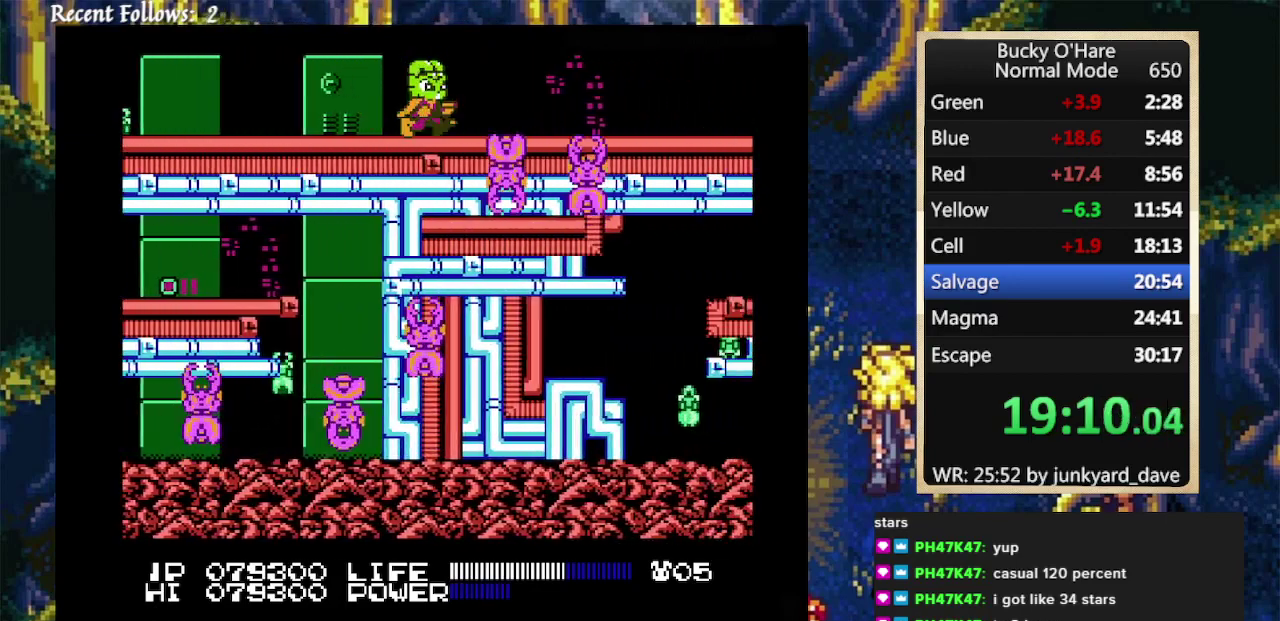
{"buttons": [], "events": [[300, "DPAD_RIGHT", "up"]]}
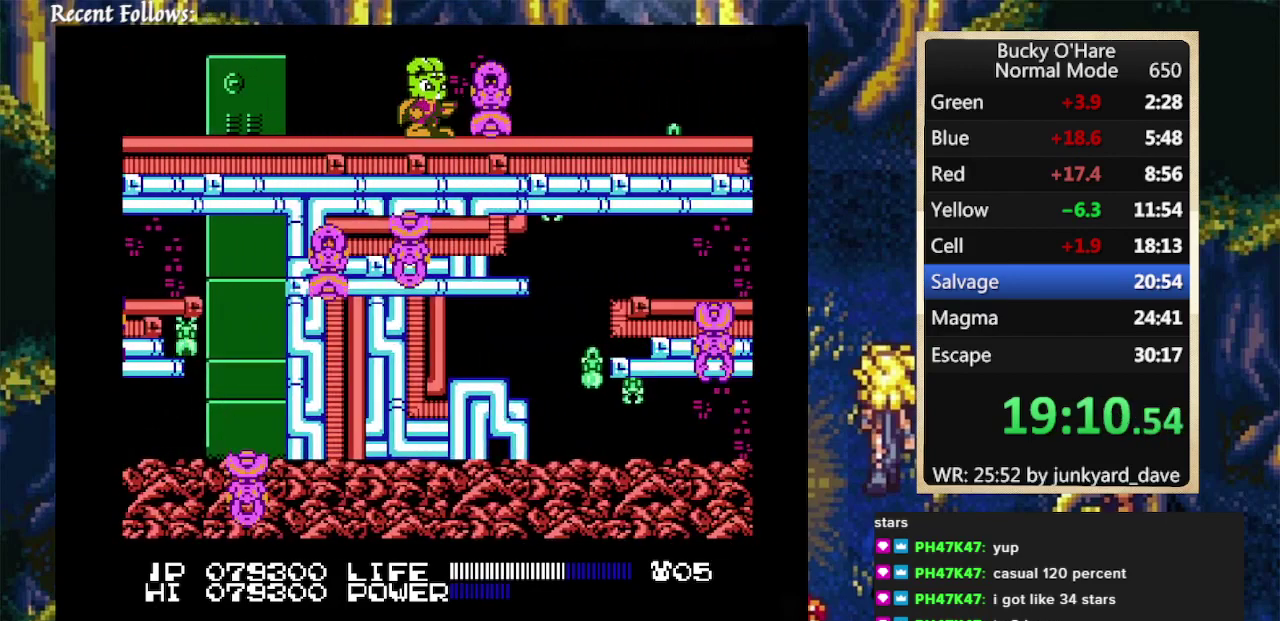
{"buttons": ["DPAD_RIGHT"], "events": [[433, "DPAD_RIGHT", "down"]]}
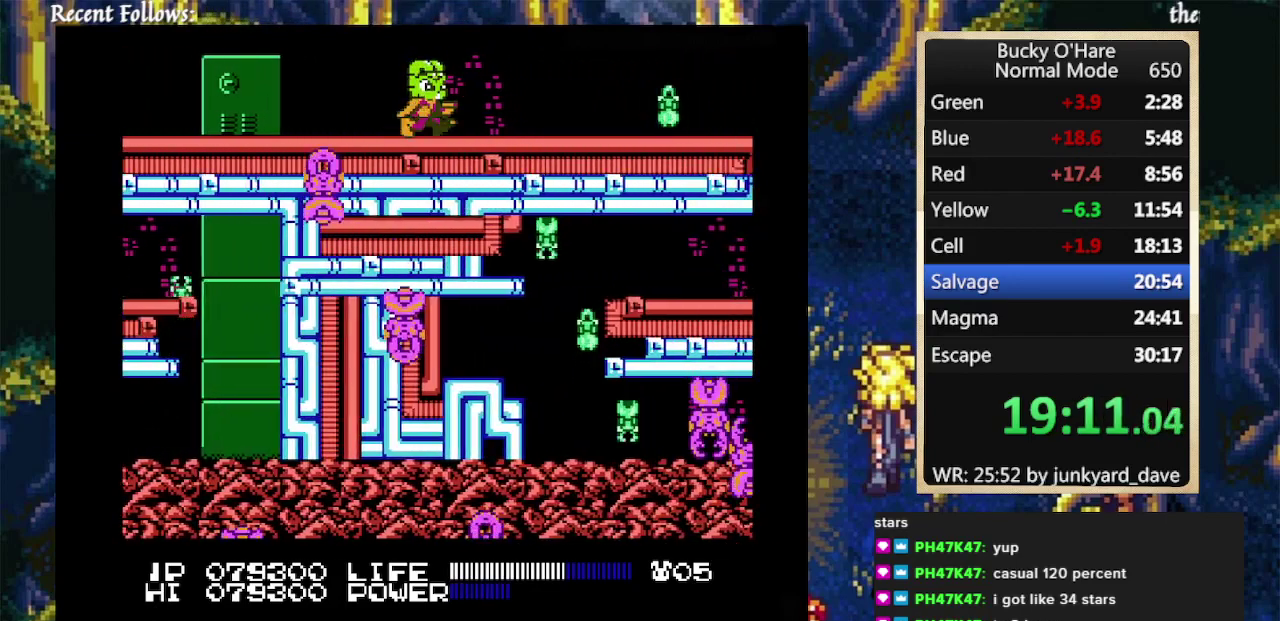
{"buttons": ["DPAD_RIGHT"], "events": []}
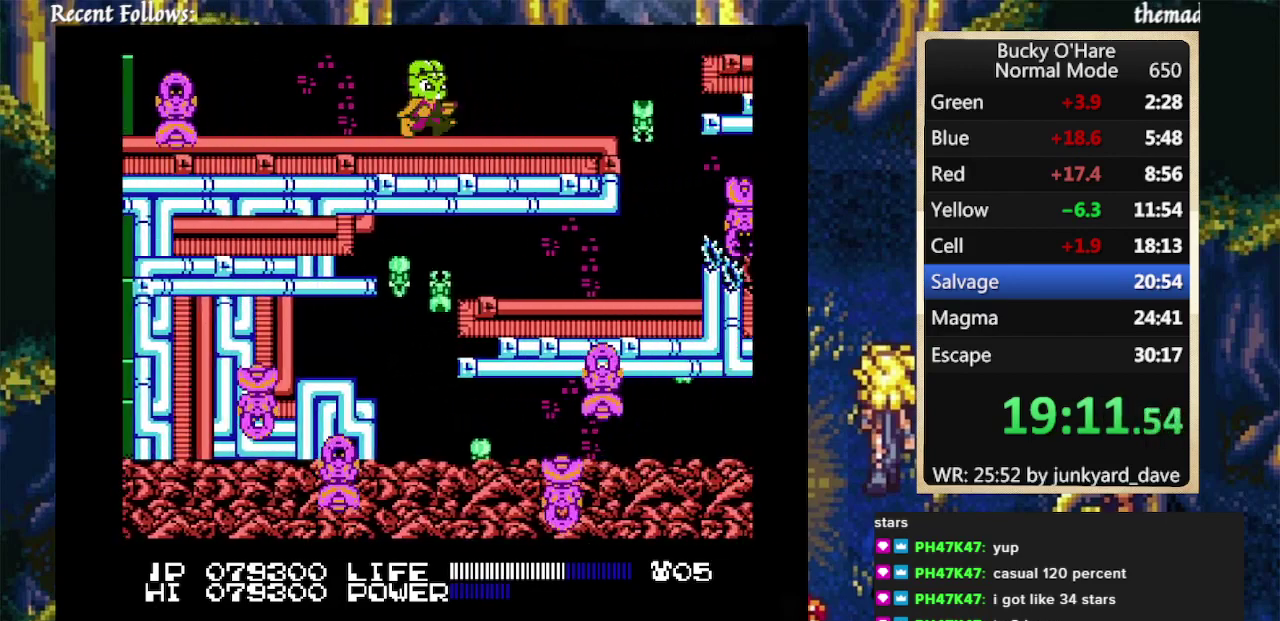
{"buttons": ["DPAD_RIGHT"], "events": [[67, "DPAD_RIGHT", "up"], [167, "DPAD_RIGHT", "down"]]}
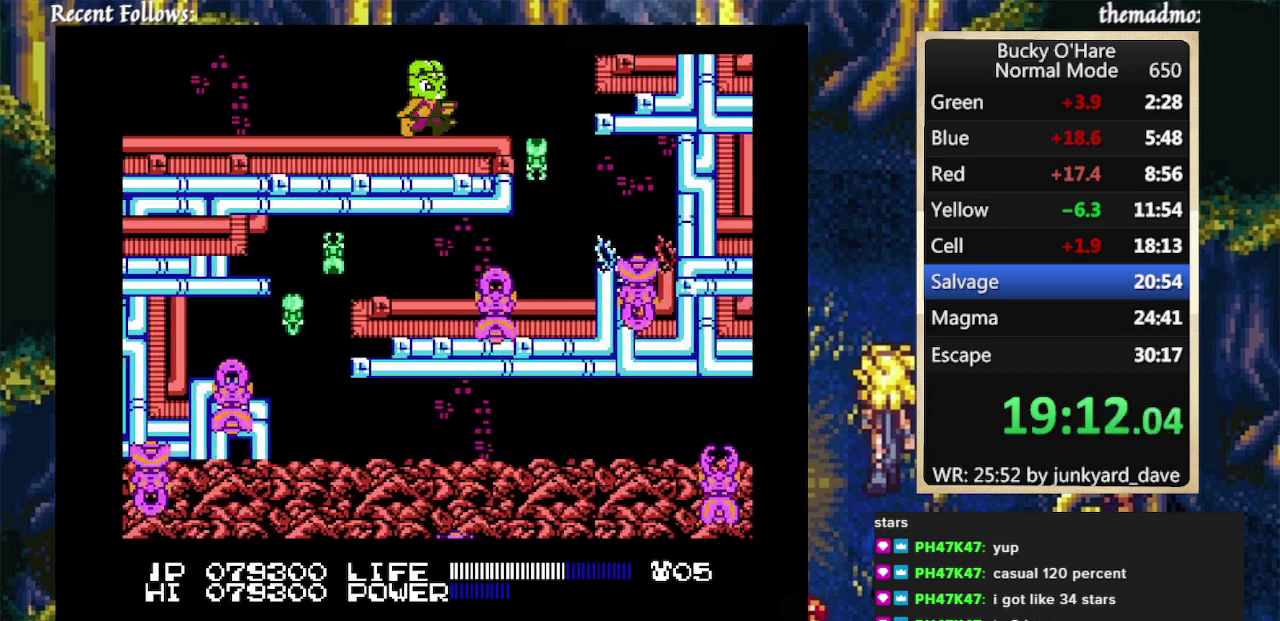
{"buttons": ["DPAD_LEFT"], "events": [[433, "DPAD_RIGHT", "up"], [500, "DPAD_LEFT", "down"]]}
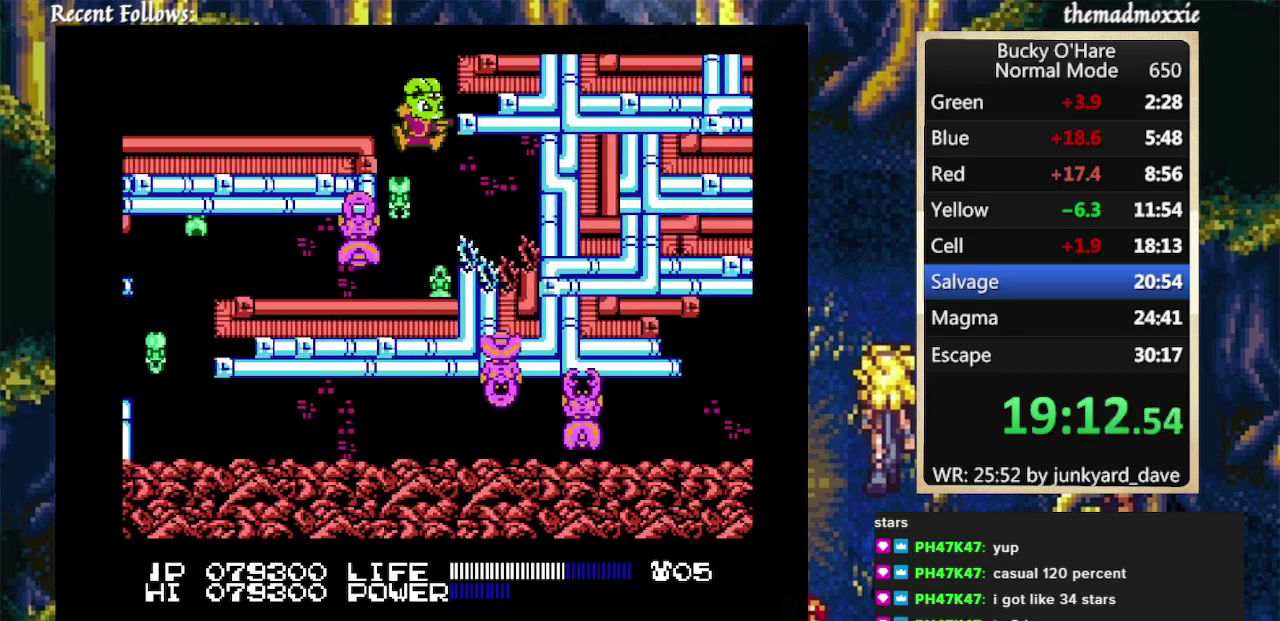
{"buttons": ["DPAD_LEFT"], "events": []}
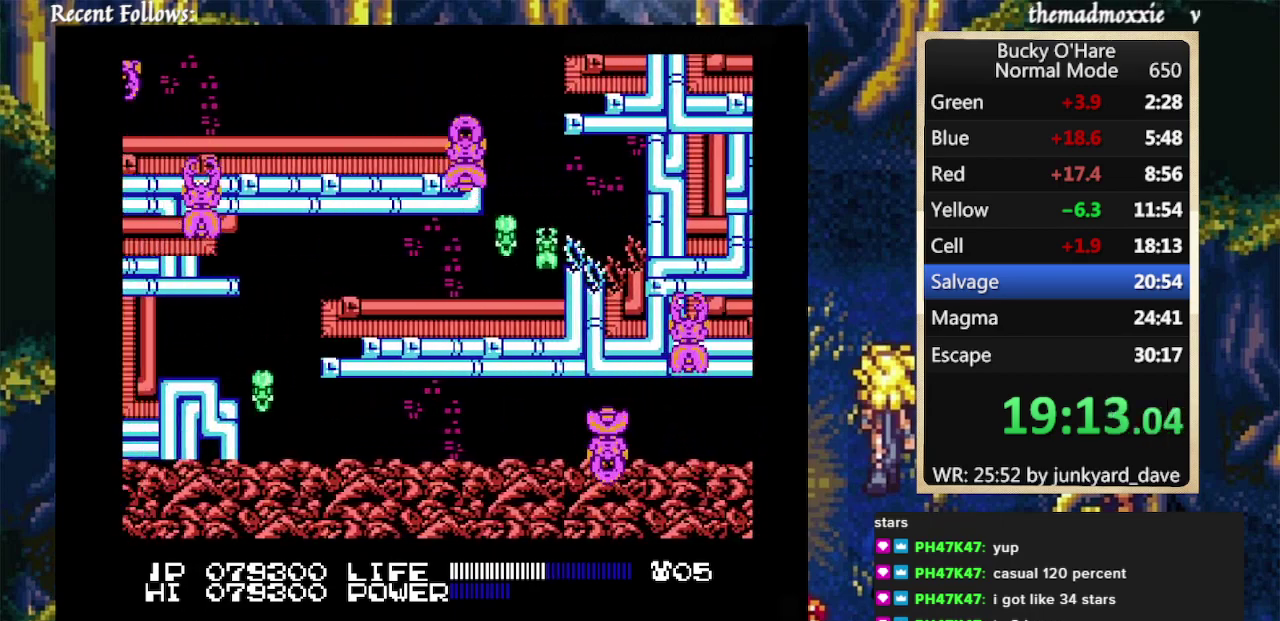
{"buttons": [], "events": [[200, "DPAD_LEFT", "up"], [333, "DPAD_LEFT", "down"], [467, "DPAD_LEFT", "up"]]}
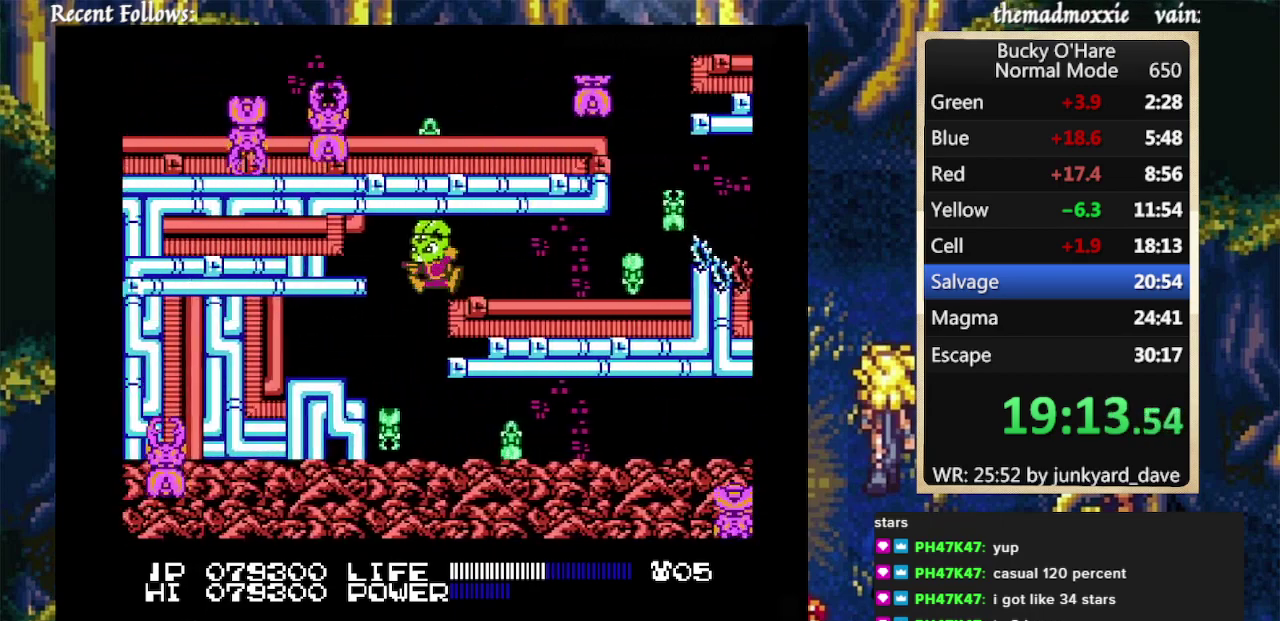
{"buttons": [], "events": [[67, "DPAD_RIGHT", "down"], [367, "DPAD_RIGHT", "up"]]}
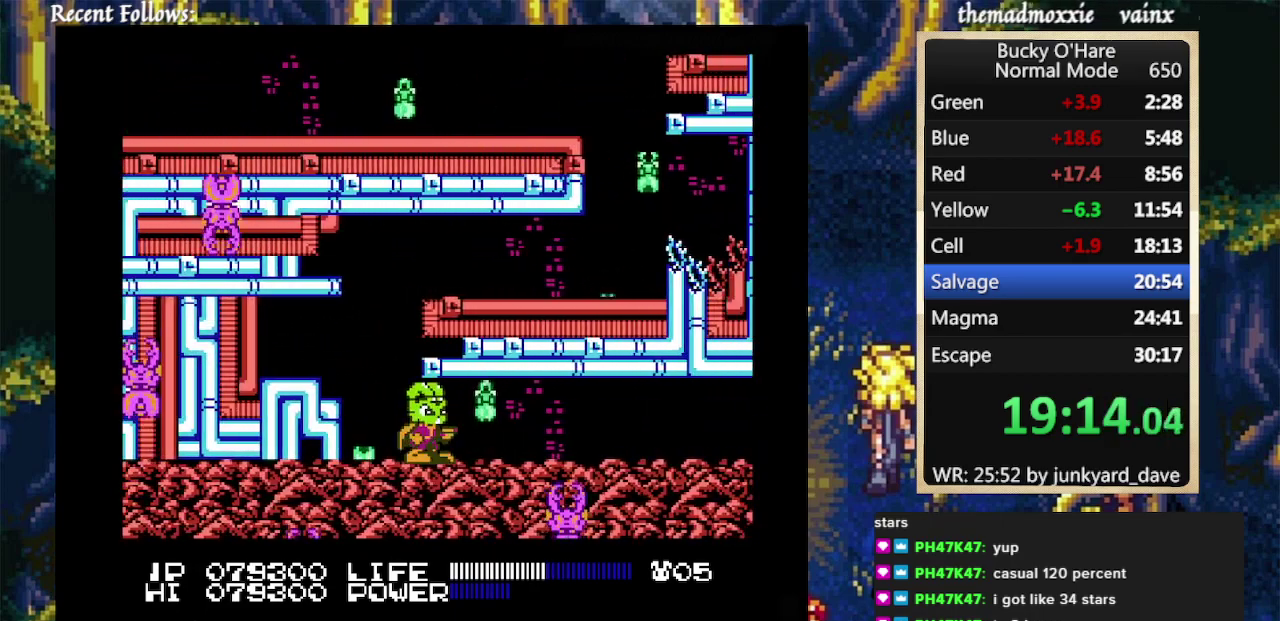
{"buttons": [], "events": [[267, "DPAD_RIGHT", "down"], [400, "DPAD_RIGHT", "up"]]}
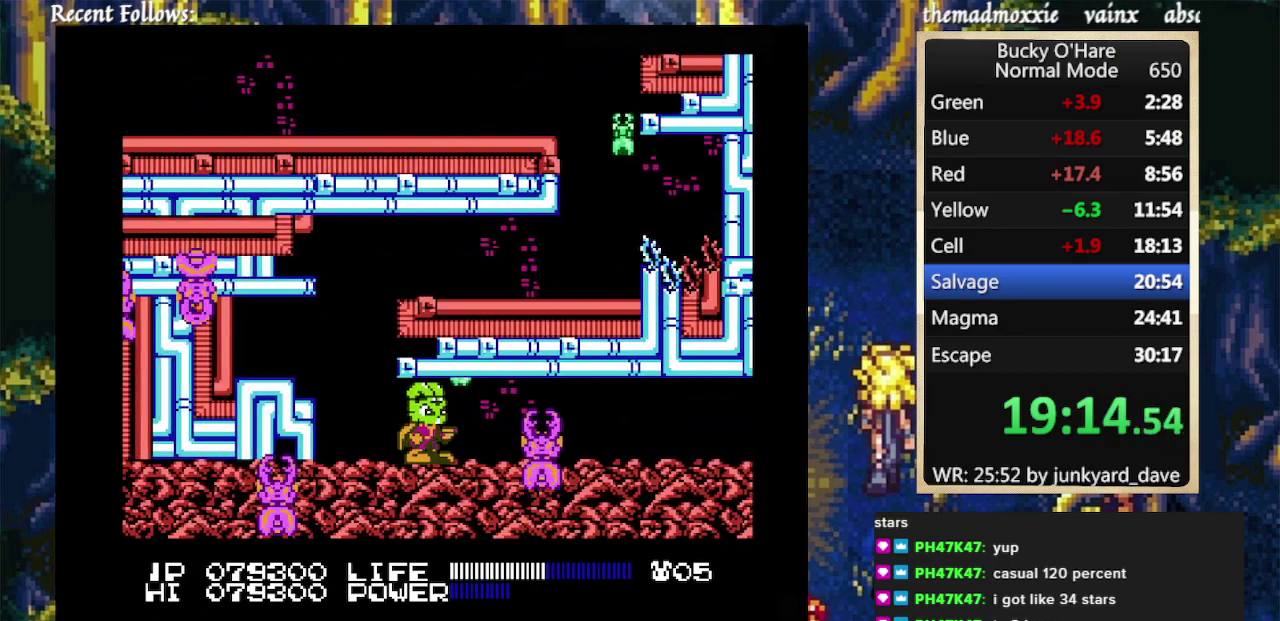
{"buttons": [], "events": [[67, "DPAD_RIGHT", "down"], [267, "DPAD_RIGHT", "up"]]}
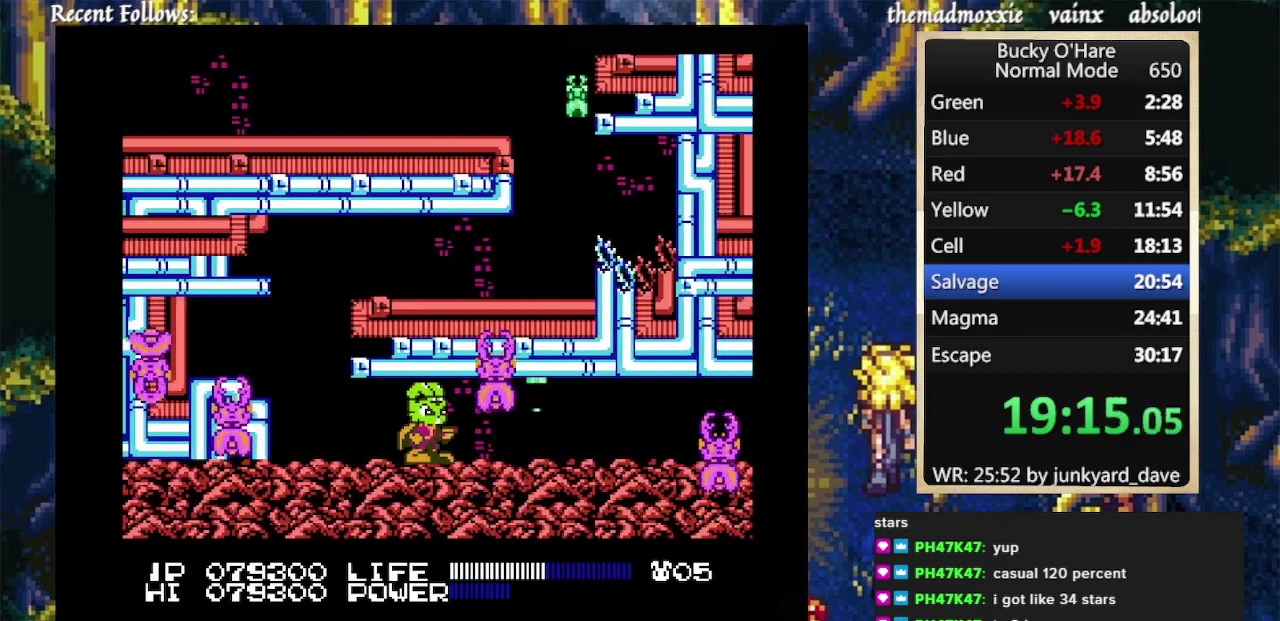
{"buttons": [], "events": [[167, "DPAD_RIGHT", "down"], [367, "DPAD_RIGHT", "up"]]}
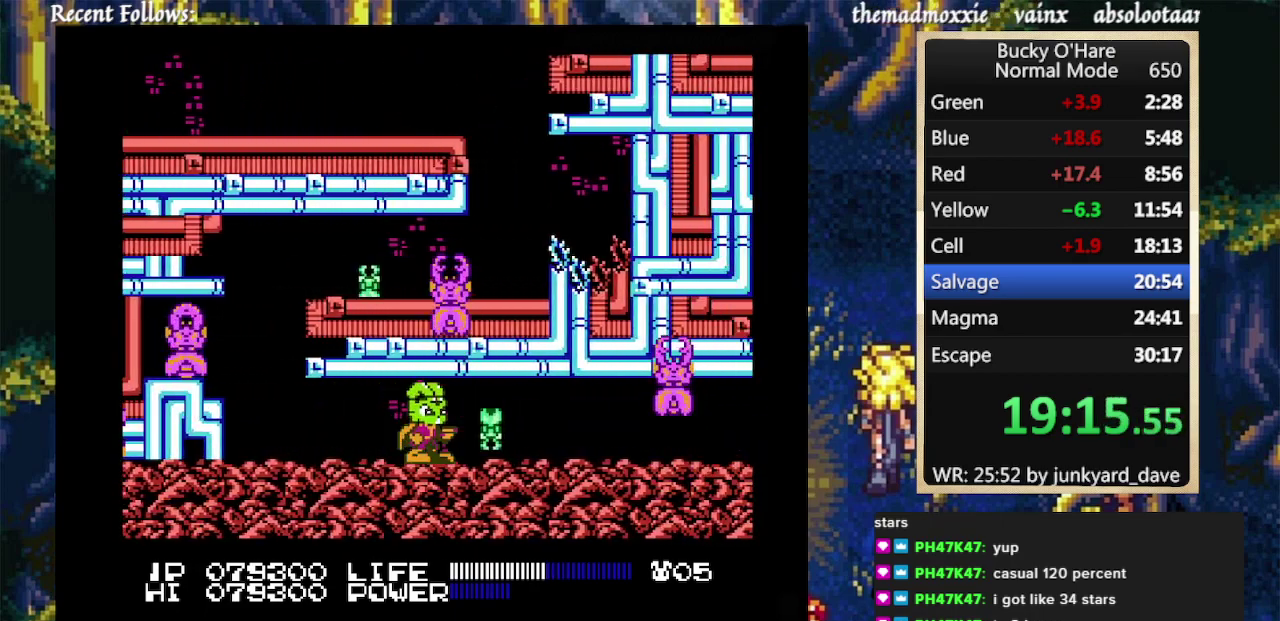
{"buttons": [], "events": []}
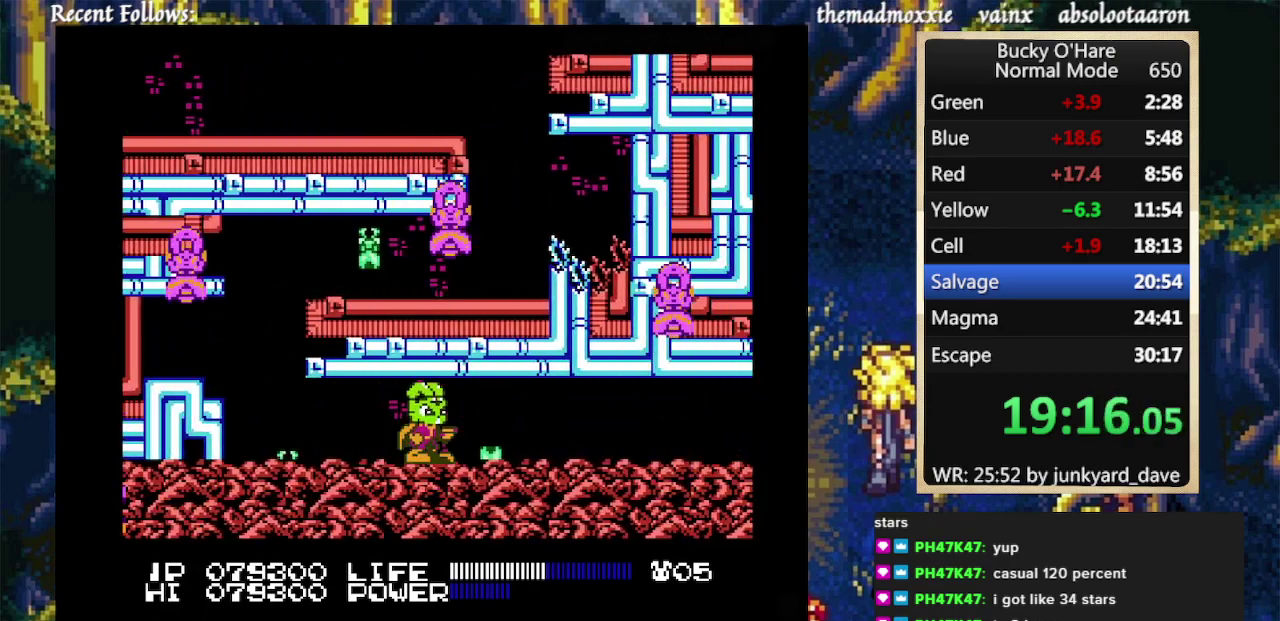
{"buttons": ["DPAD_RIGHT"], "events": [[33, "DPAD_RIGHT", "down"]]}
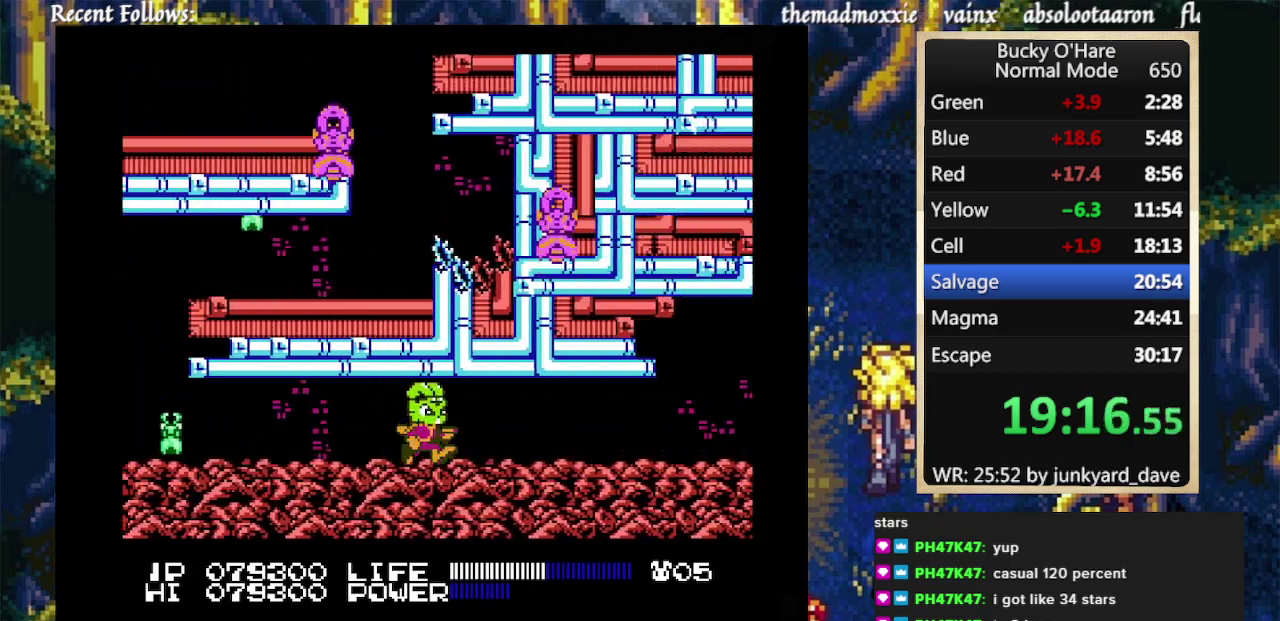
{"buttons": ["DPAD_RIGHT"], "events": []}
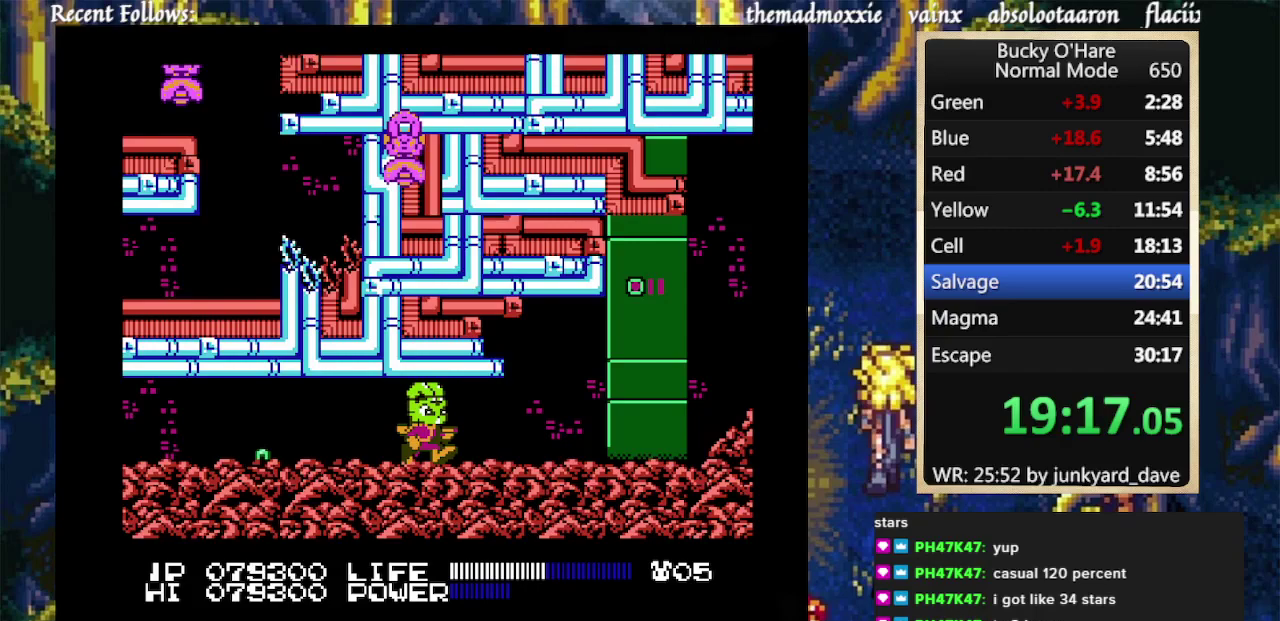
{"buttons": ["DPAD_RIGHT"], "events": []}
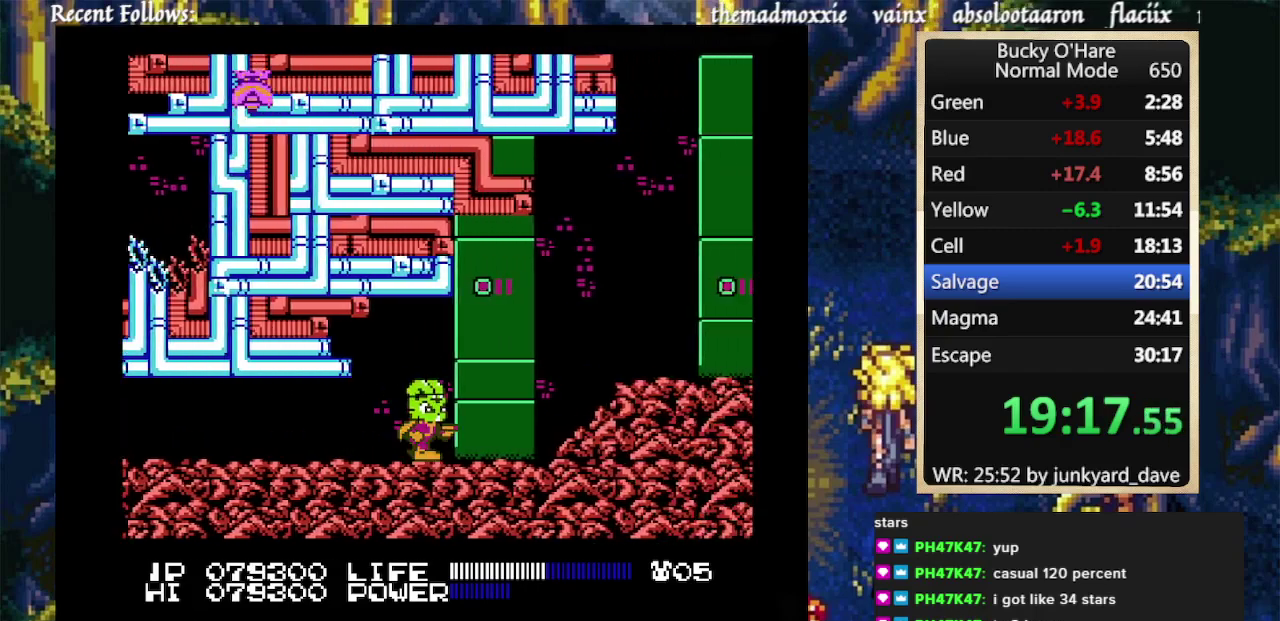
{"buttons": ["A", "DPAD_RIGHT"], "events": [[267, "A", "down"]]}